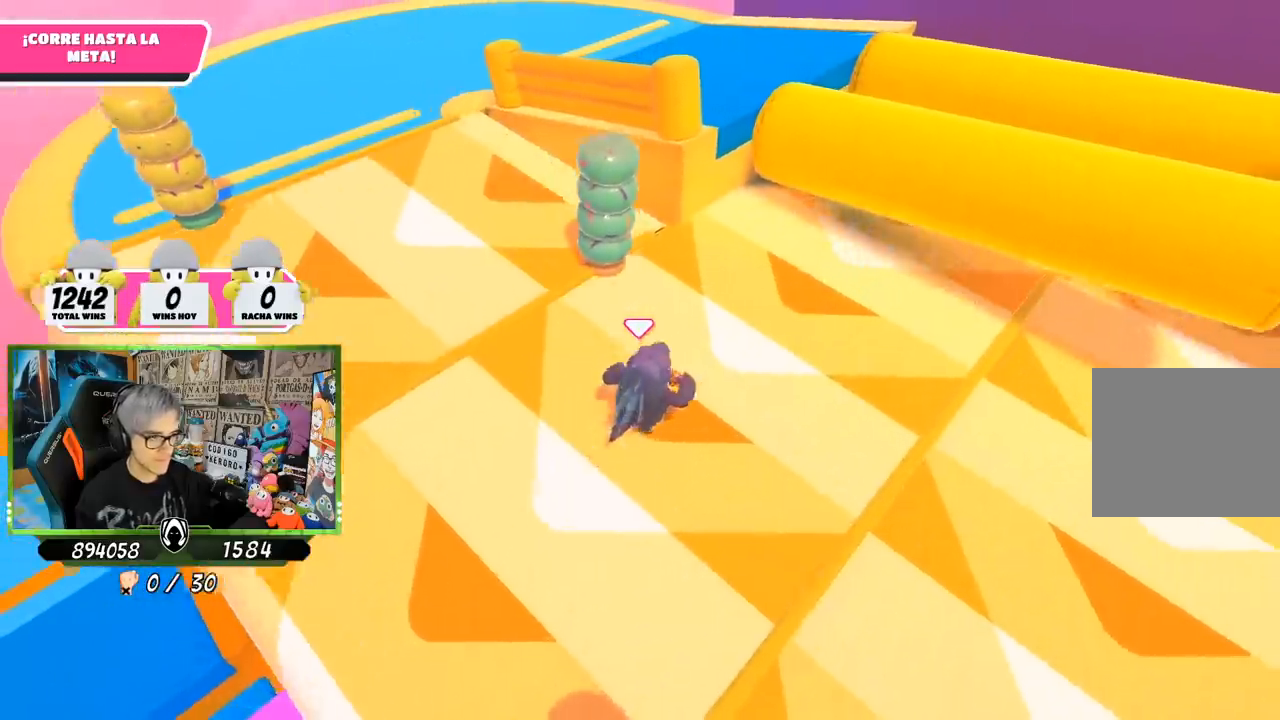
Gameplay with a controller (PlayStation layout); each line is a JSON object with the inputs held at the frame after it. "events" lists button and stick changes between this image and that frame as [ms after this image, input, new state], when the widget could be followed in between.
{"buttons": [], "left_stick": "up", "right_stick": "center", "events": [[67, "right_stick", "center"]]}
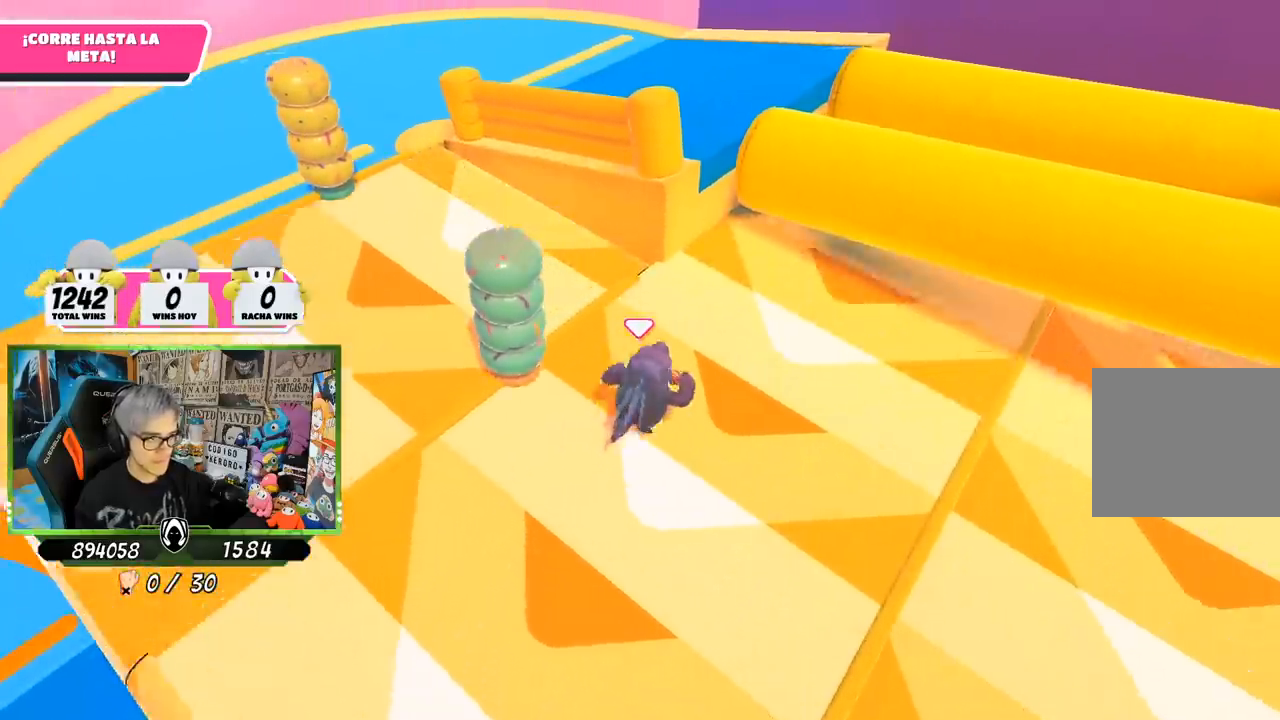
{"buttons": [], "left_stick": "up-right", "right_stick": "up-right", "events": [[67, "CROSS", "down"], [217, "left_stick", "up-right"], [233, "CROSS", "up"], [433, "right_stick", "up-right"]]}
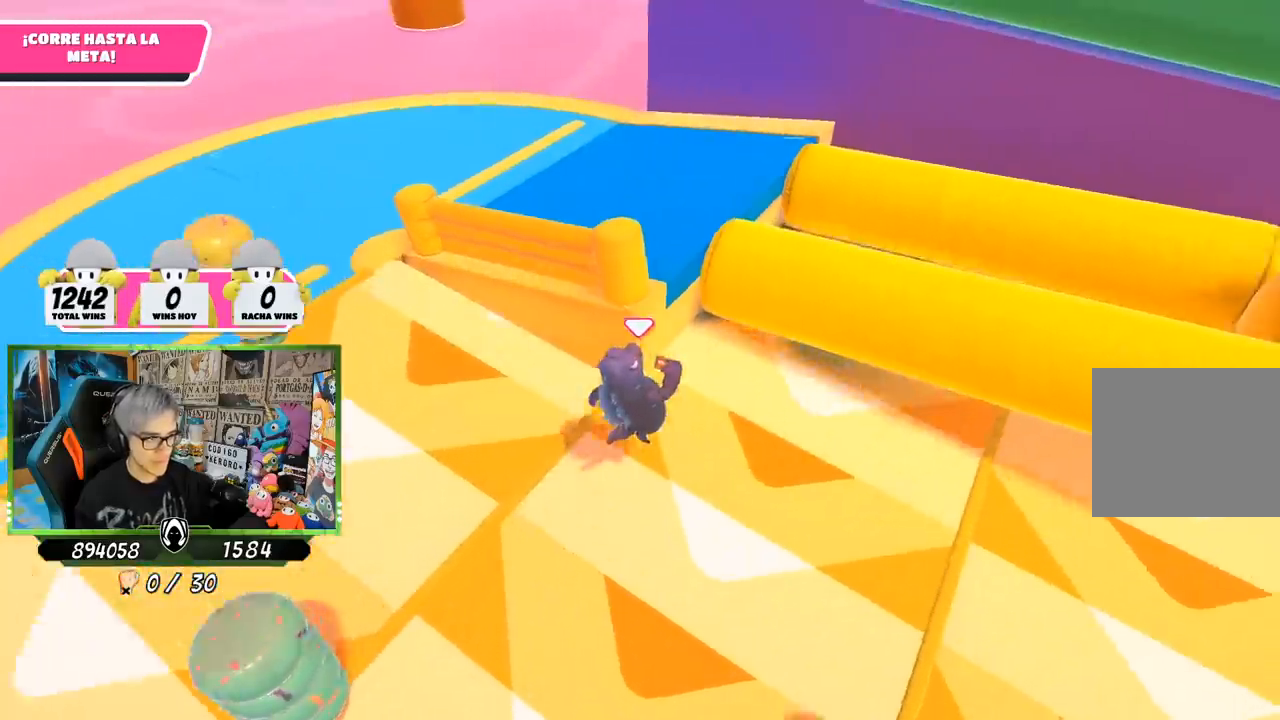
{"buttons": [], "left_stick": "up", "right_stick": "center", "events": [[67, "left_stick", "up"], [167, "right_stick", "center"], [217, "right_stick", "down-right"], [467, "right_stick", "center"]]}
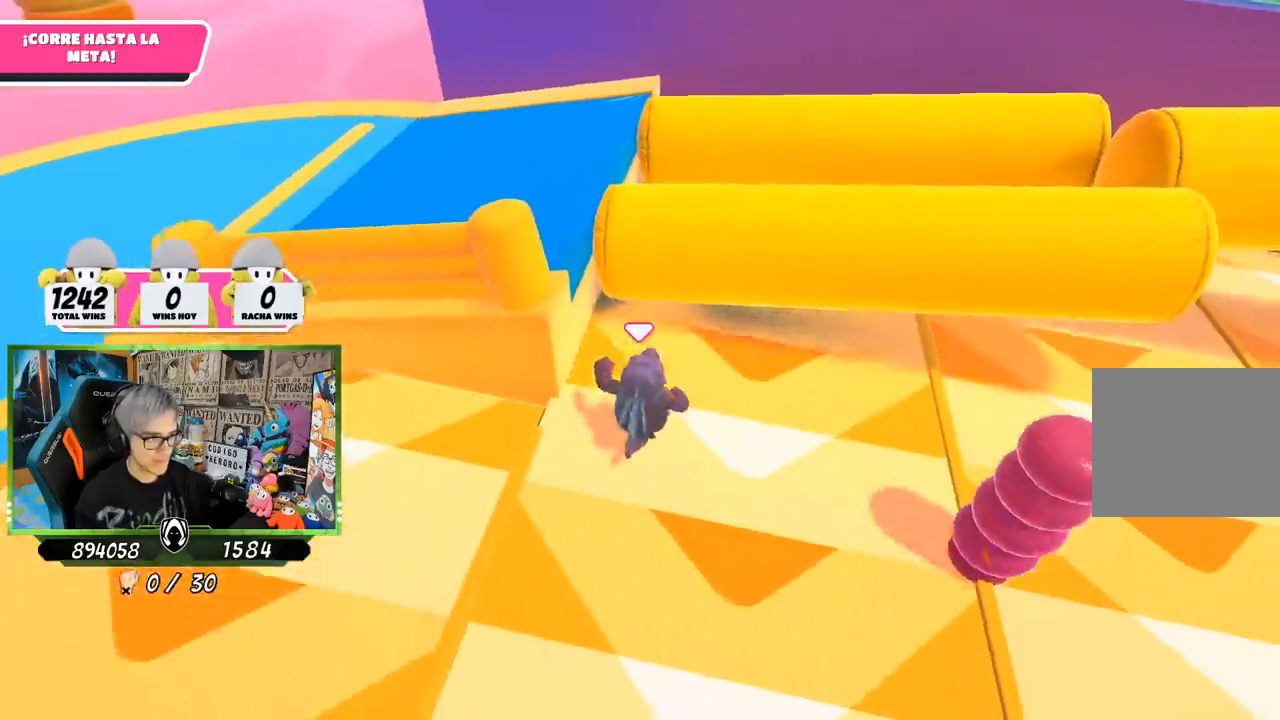
{"buttons": [], "left_stick": "up", "right_stick": "center", "events": []}
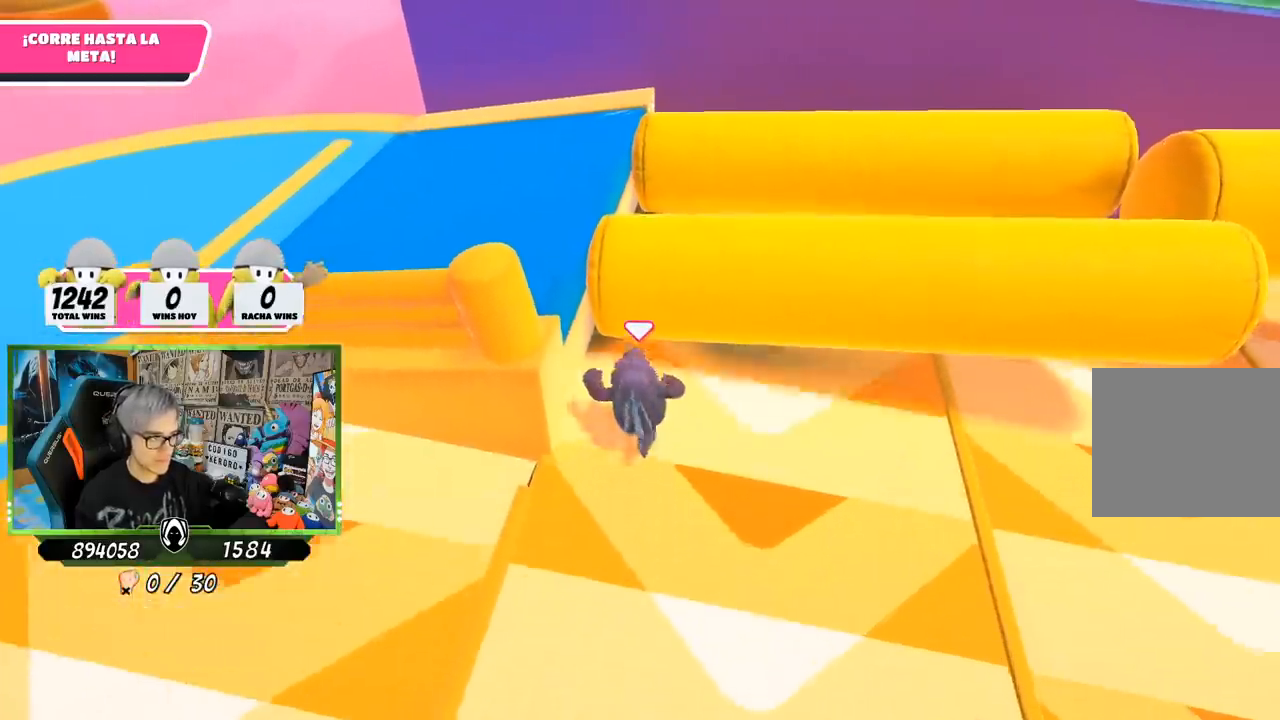
{"buttons": ["SQUARE"], "left_stick": "up", "right_stick": "center", "events": [[100, "CROSS", "down"], [233, "CROSS", "up"], [333, "SQUARE", "down"], [433, "SQUARE", "up"], [467, "SQUARE", "down"]]}
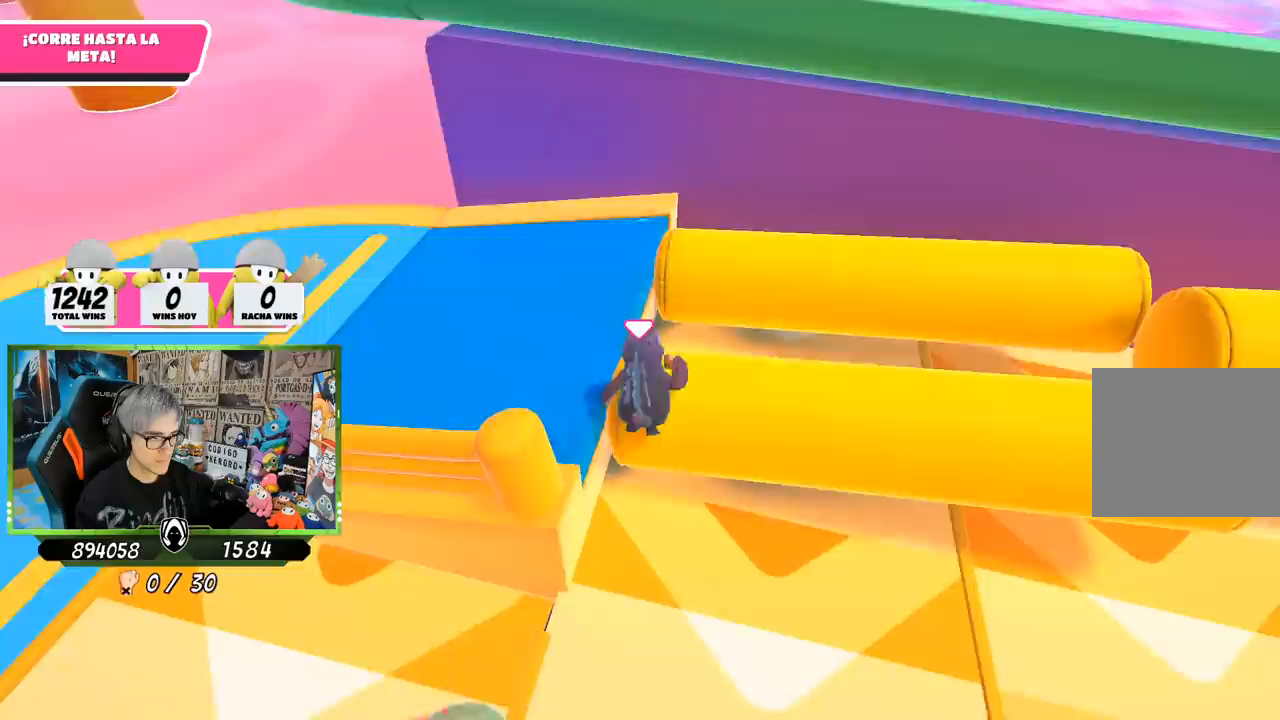
{"buttons": [], "left_stick": "up", "right_stick": "right", "events": [[17, "left_stick", "up-right"], [33, "SQUARE", "up"], [167, "right_stick", "right"], [367, "left_stick", "up"]]}
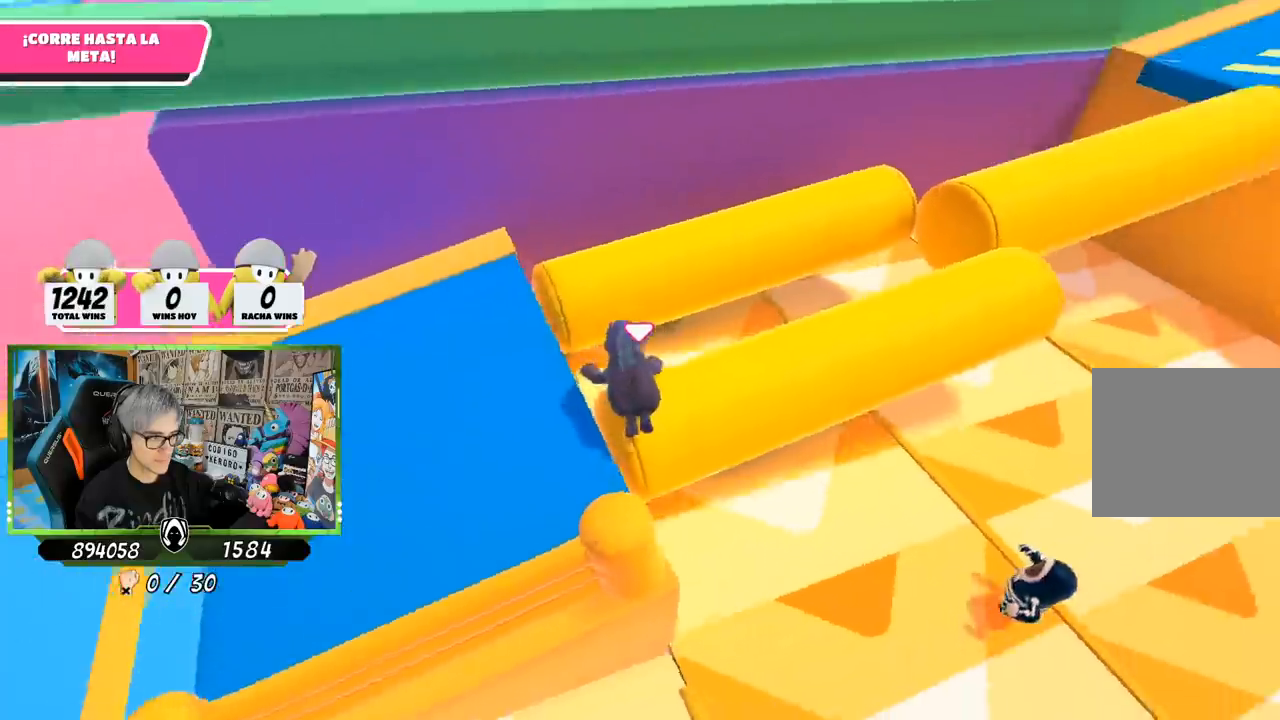
{"buttons": [], "left_stick": "up", "right_stick": "center", "events": [[333, "right_stick", "up-right"], [433, "right_stick", "center"]]}
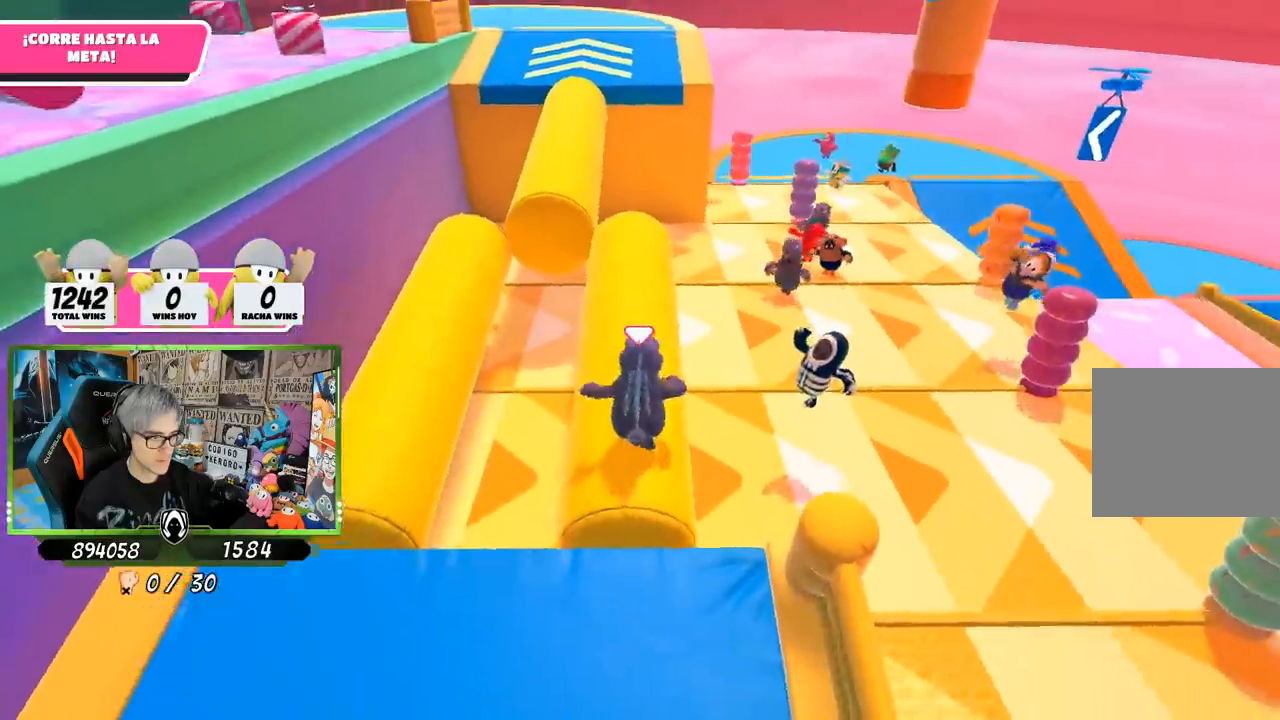
{"buttons": [], "left_stick": "up", "right_stick": "center", "events": [[133, "right_stick", "up"], [267, "right_stick", "center"]]}
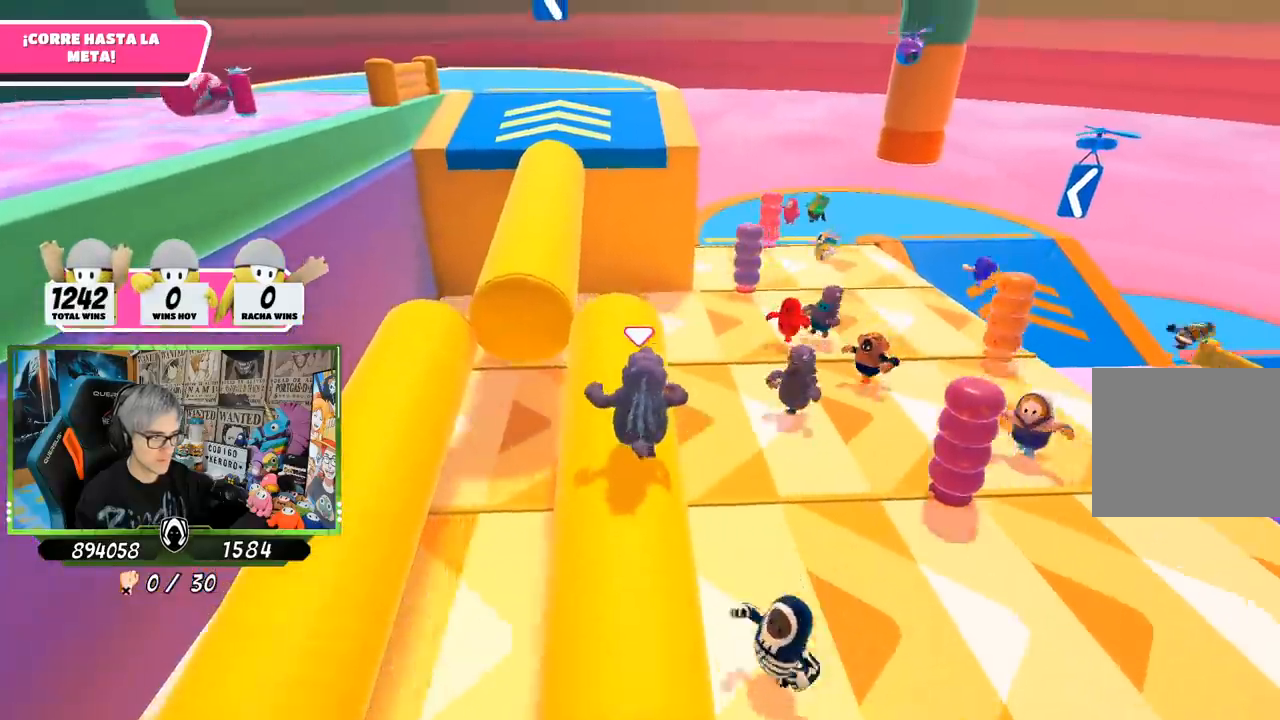
{"buttons": [], "left_stick": "up", "right_stick": "center", "events": []}
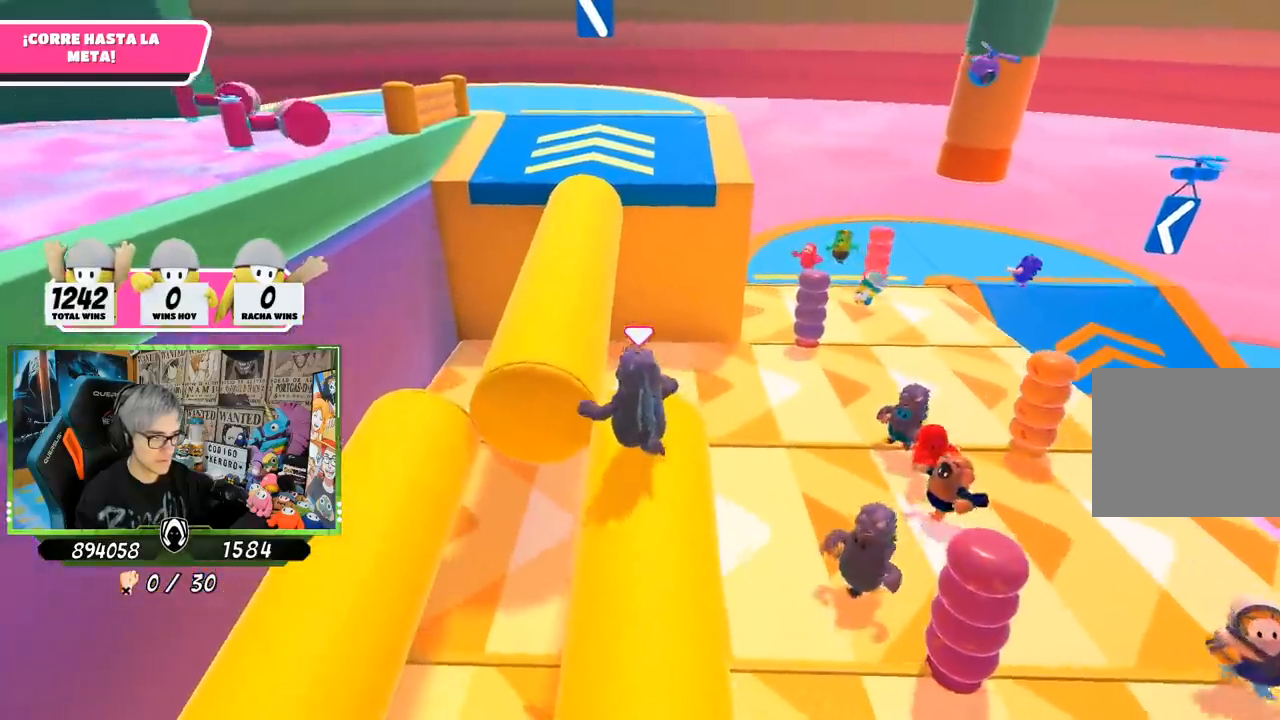
{"buttons": [], "left_stick": "up", "right_stick": "center", "events": [[67, "CROSS", "down"], [267, "CROSS", "up"]]}
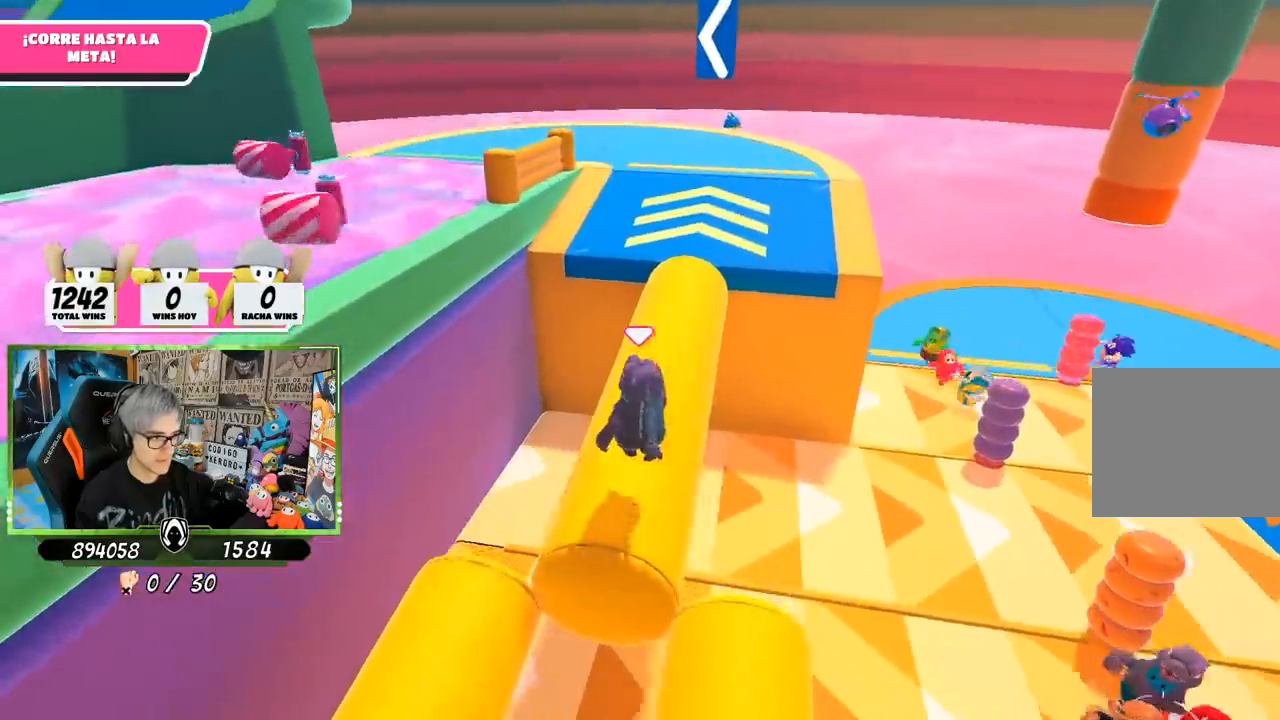
{"buttons": [], "left_stick": "up", "right_stick": "center", "events": []}
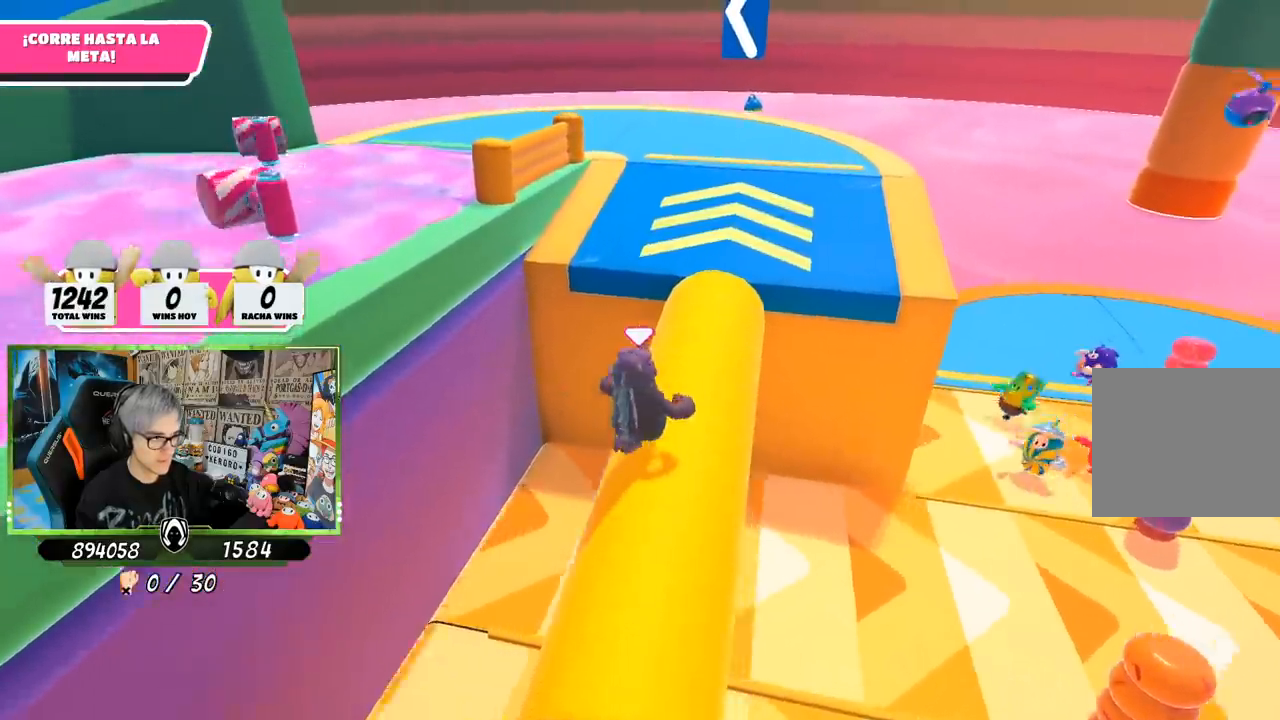
{"buttons": ["CROSS"], "left_stick": "up", "right_stick": "center", "events": [[500, "CROSS", "down"]]}
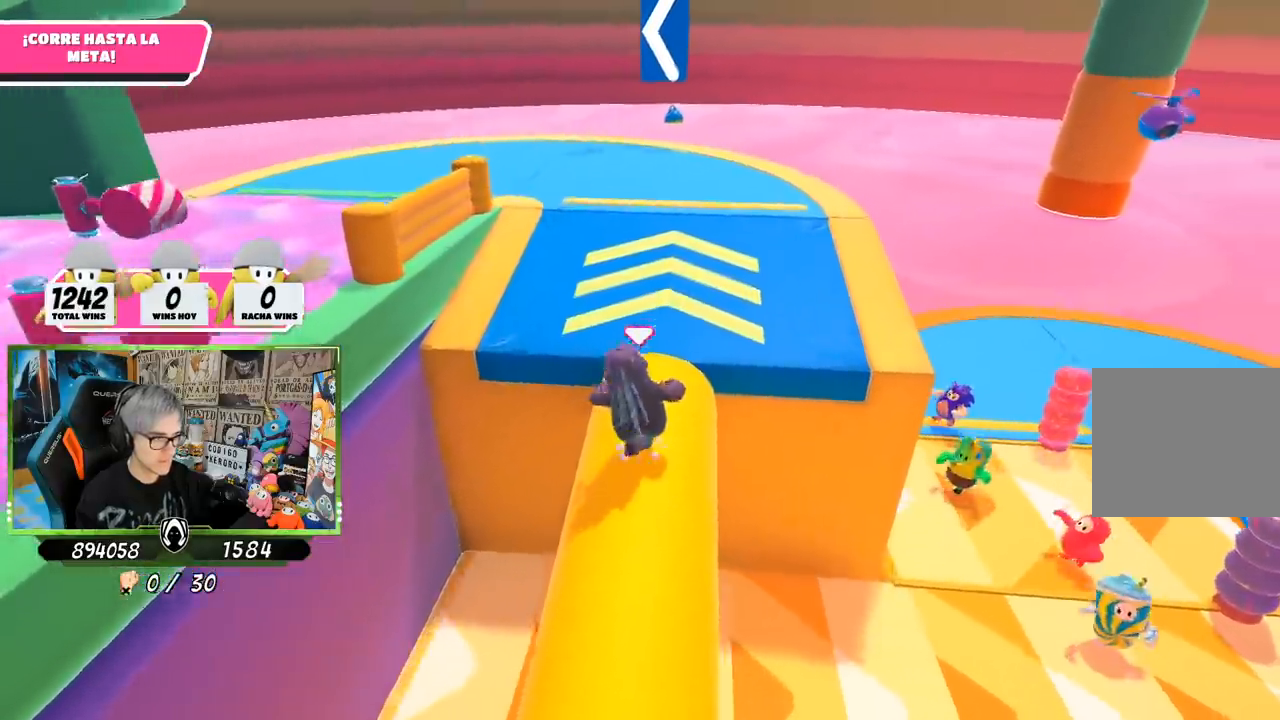
{"buttons": [], "left_stick": "up", "right_stick": "left", "events": [[100, "CROSS", "up"], [167, "right_stick", "left"]]}
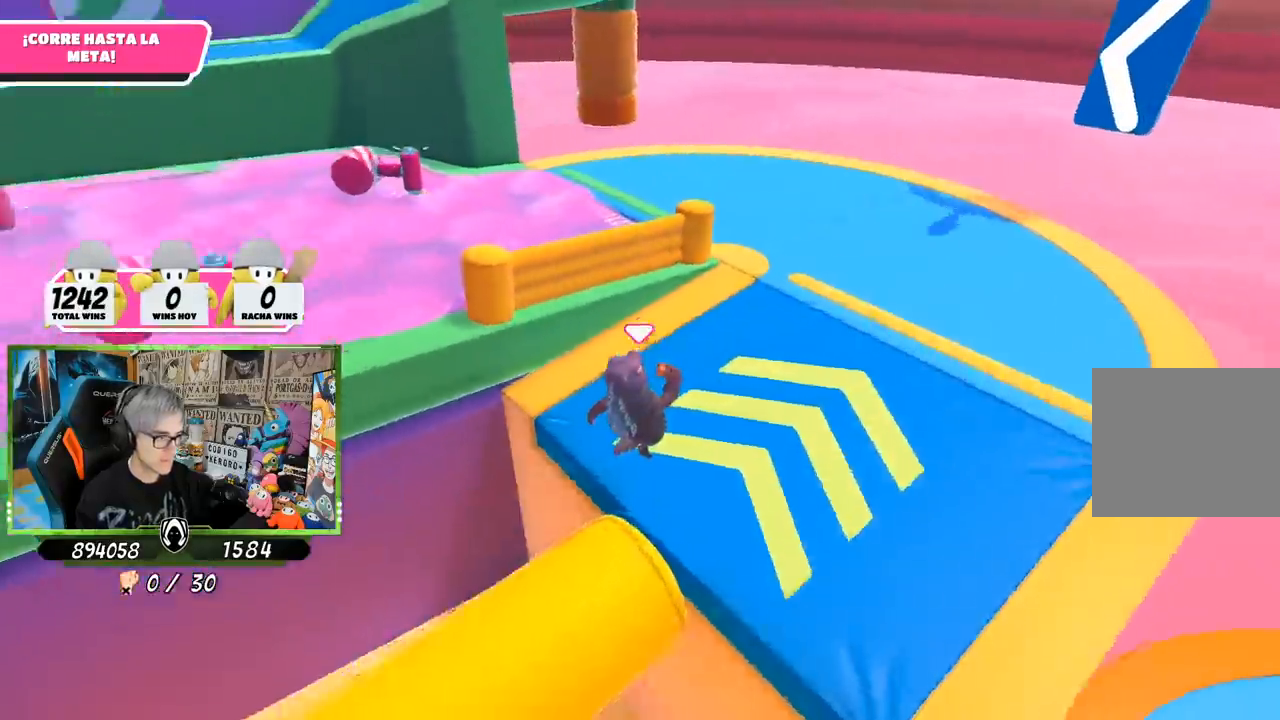
{"buttons": [], "left_stick": "up", "right_stick": "center", "events": [[400, "right_stick", "center"]]}
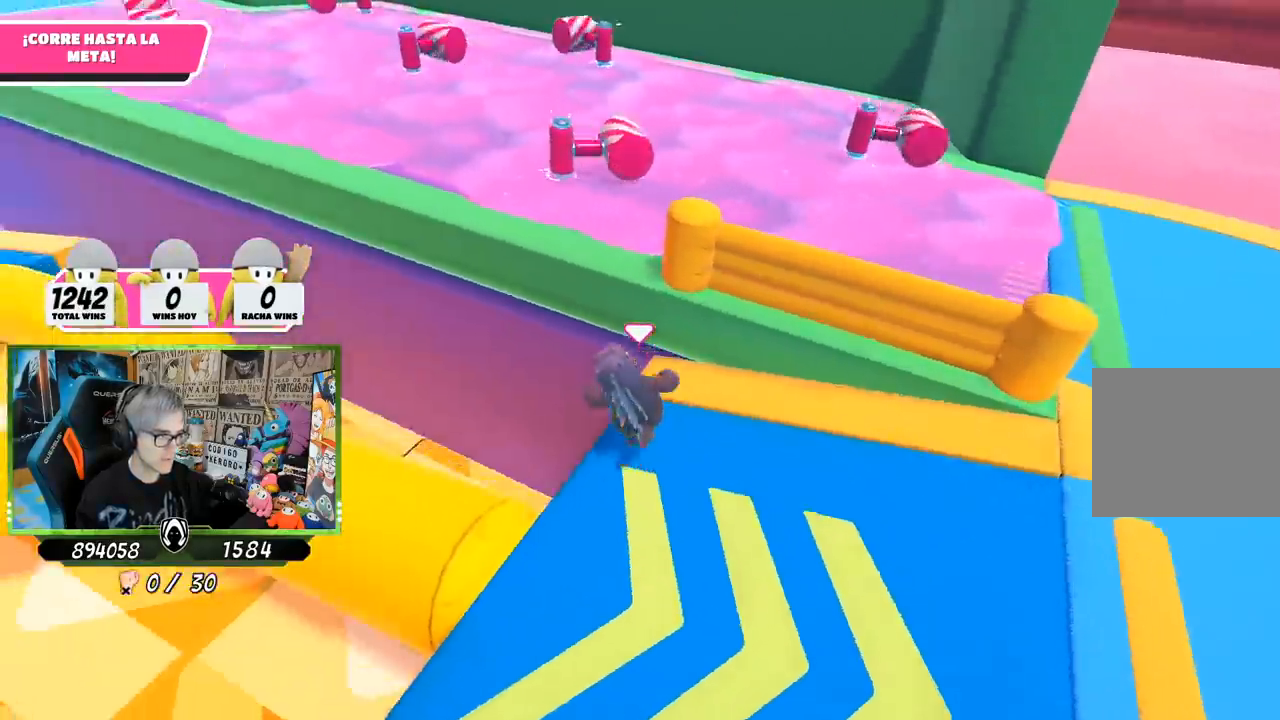
{"buttons": [], "left_stick": "up", "right_stick": "center", "events": [[100, "CROSS", "down"], [300, "CROSS", "up"]]}
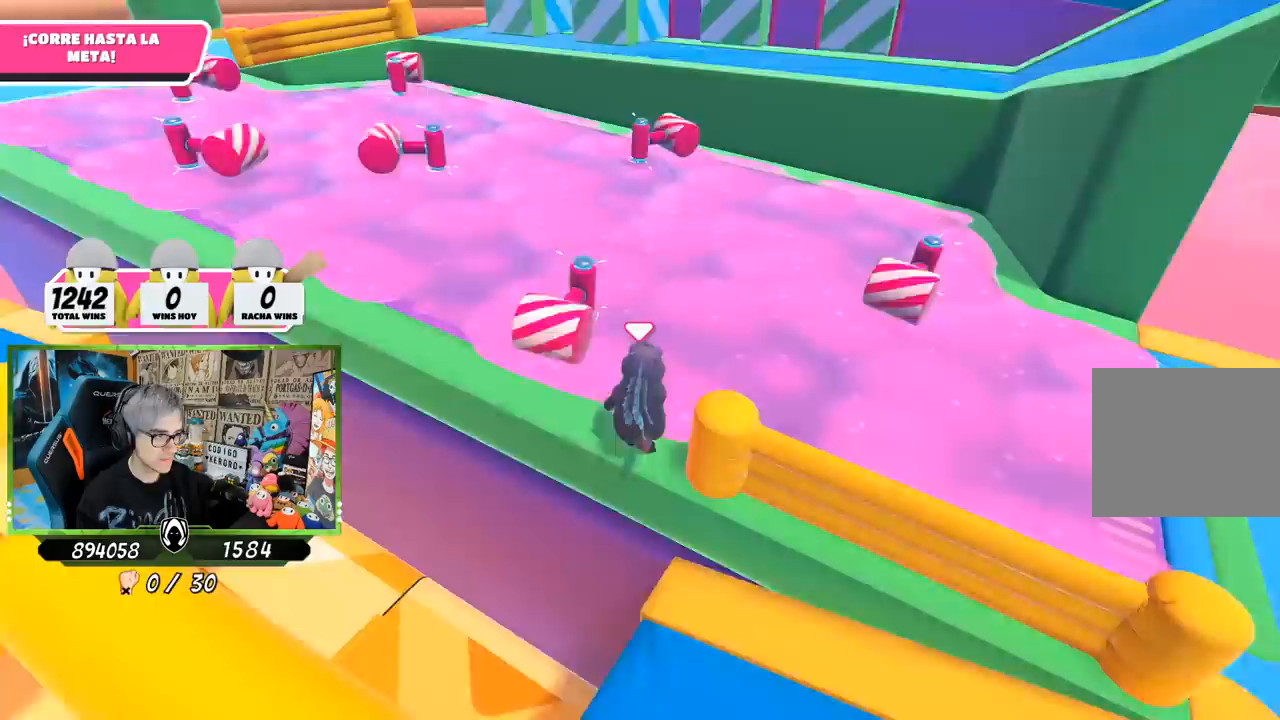
{"buttons": ["CROSS"], "left_stick": "up-left", "right_stick": "center", "events": [[367, "left_stick", "up-left"], [400, "CROSS", "down"]]}
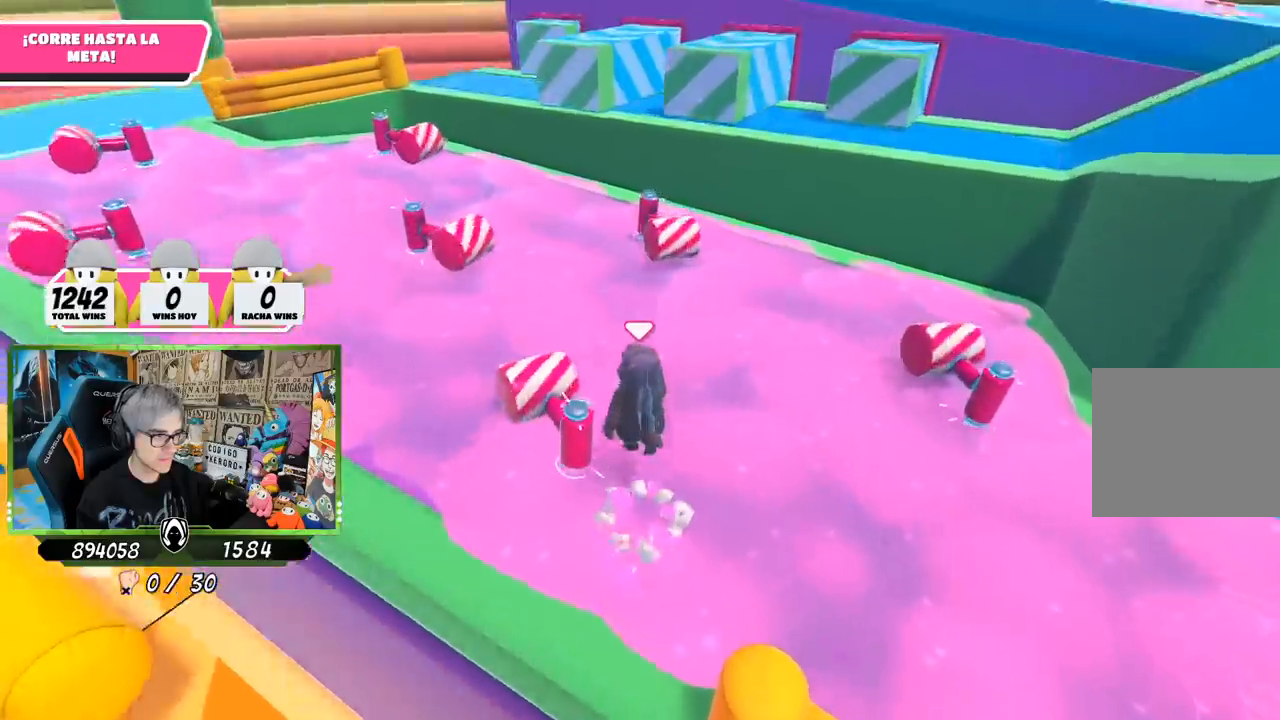
{"buttons": [], "left_stick": "up", "right_stick": "down-right", "events": [[33, "left_stick", "up"], [100, "CROSS", "up"], [400, "right_stick", "down-right"]]}
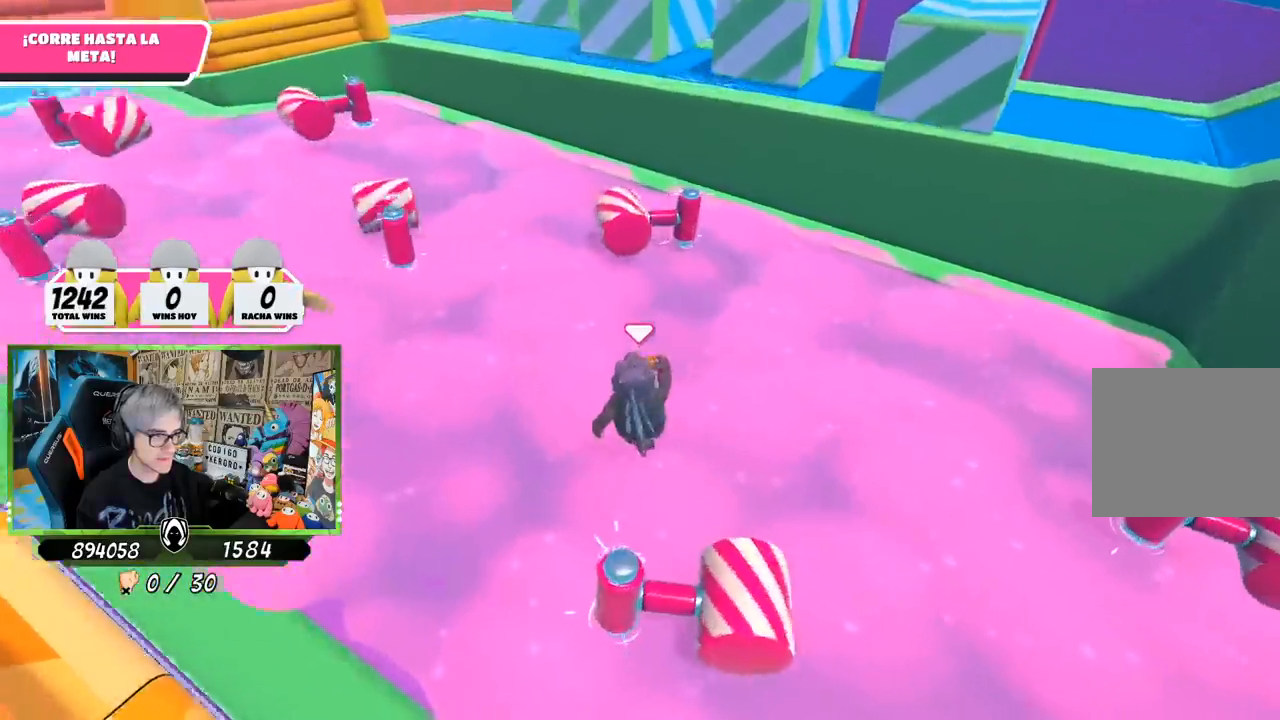
{"buttons": [], "left_stick": "up", "right_stick": "center", "events": [[133, "right_stick", "center"]]}
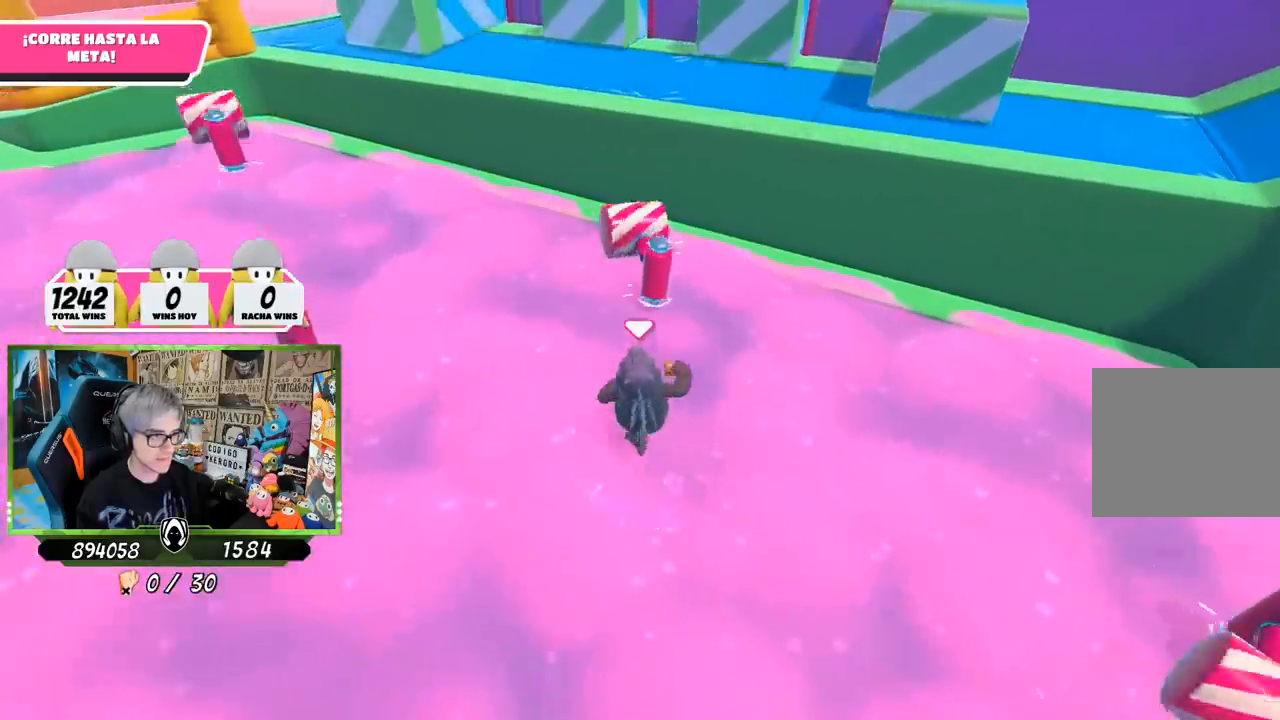
{"buttons": [], "left_stick": "down-right", "right_stick": "center", "events": [[67, "CROSS", "down"], [200, "CROSS", "up"], [333, "left_stick", "down-right"], [367, "right_stick", "down-right"], [467, "right_stick", "center"]]}
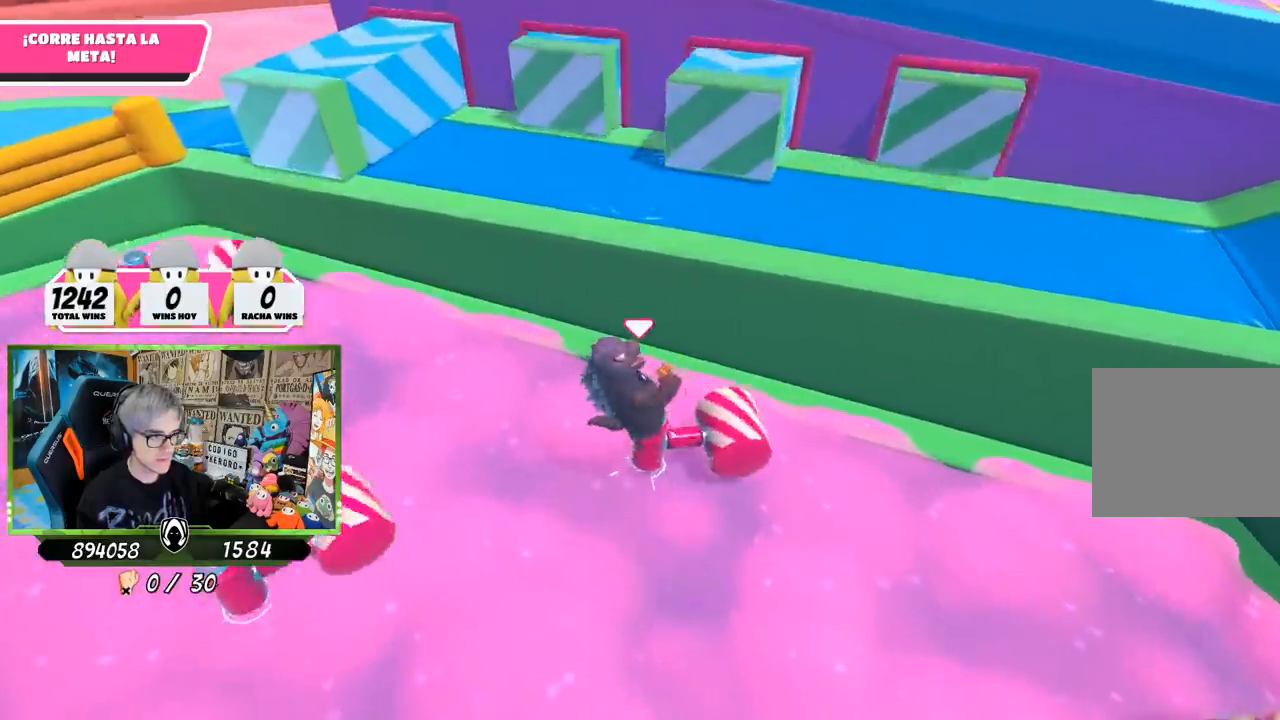
{"buttons": [], "left_stick": "up-right", "right_stick": "center", "events": [[33, "left_stick", "up-right"], [67, "CROSS", "down"], [167, "CROSS", "up"], [267, "CROSS", "down"], [300, "CROSS", "up"], [367, "CROSS", "down"], [433, "CROSS", "up"]]}
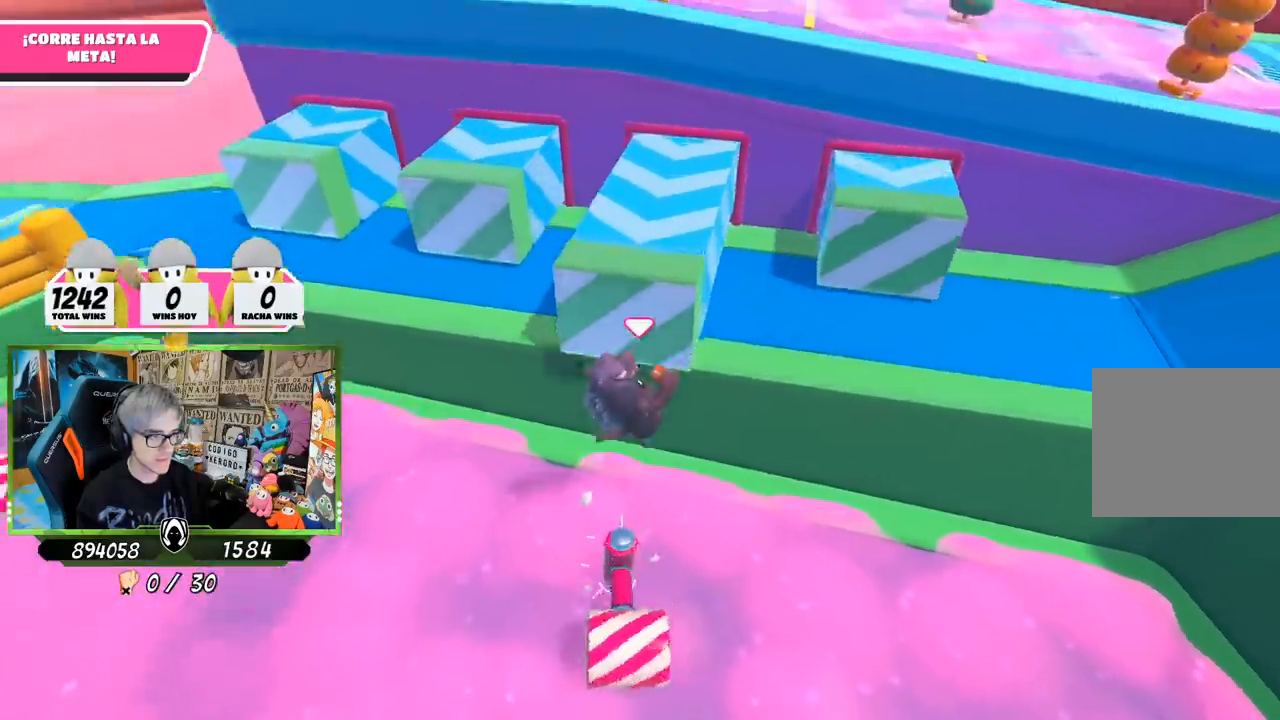
{"buttons": [], "left_stick": "center", "right_stick": "center", "events": [[67, "SQUARE", "down"], [133, "SQUARE", "up"], [200, "SQUARE", "down"], [267, "SQUARE", "up"], [267, "left_stick", "up"], [467, "left_stick", "center"]]}
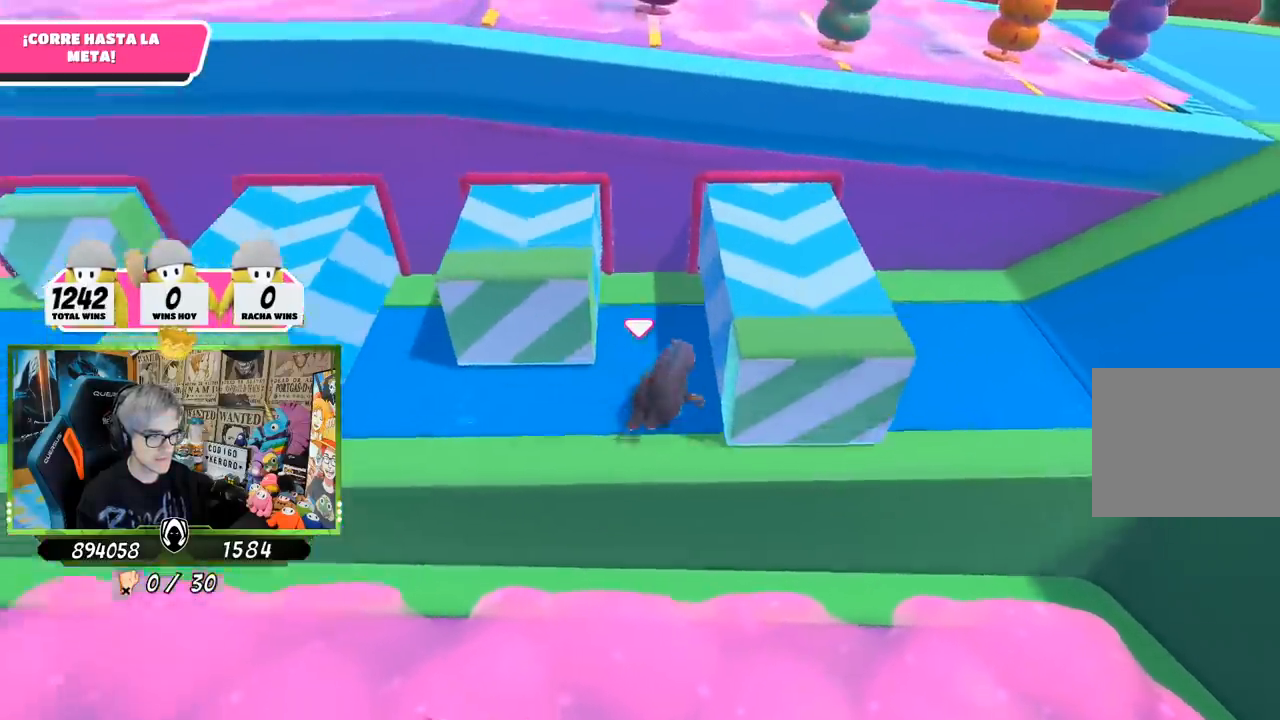
{"buttons": [], "left_stick": "right", "right_stick": "down-right", "events": [[67, "left_stick", "down"], [83, "right_stick", "down-right"], [283, "left_stick", "down-right"], [433, "left_stick", "right"]]}
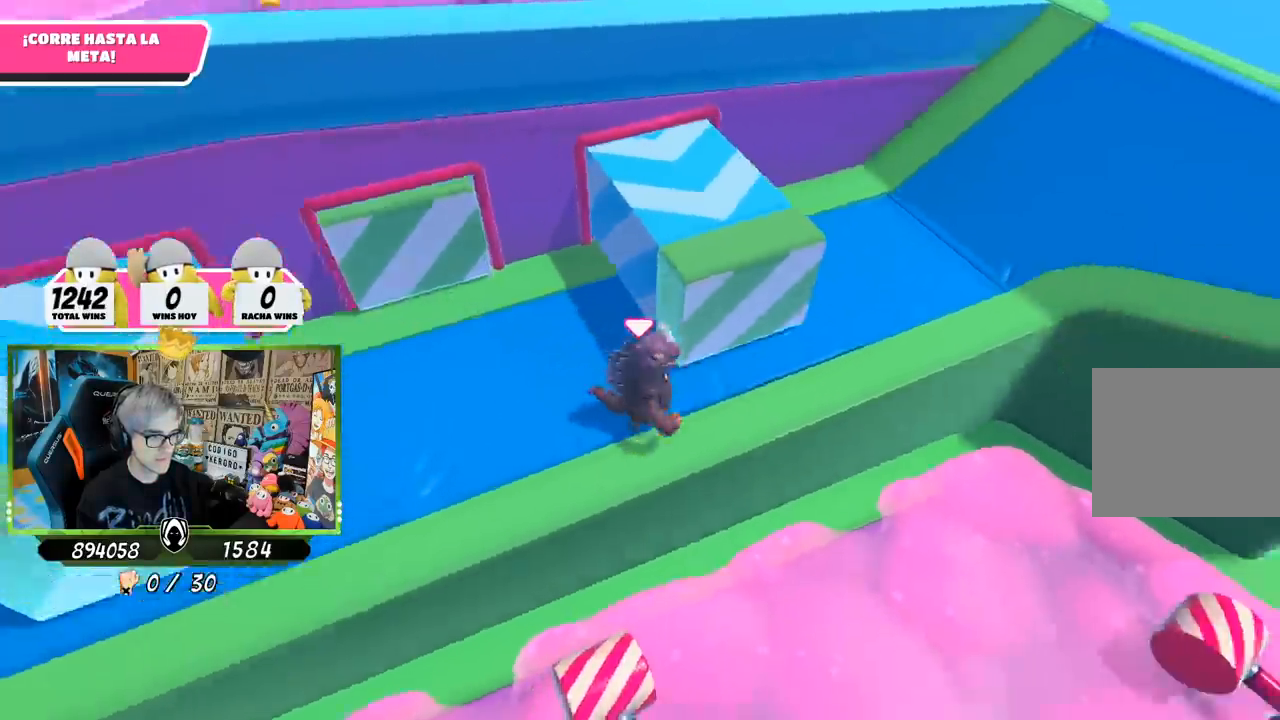
{"buttons": [], "left_stick": "up-right", "right_stick": "up", "events": [[33, "left_stick", "up-right"], [100, "right_stick", "center"], [167, "right_stick", "up"]]}
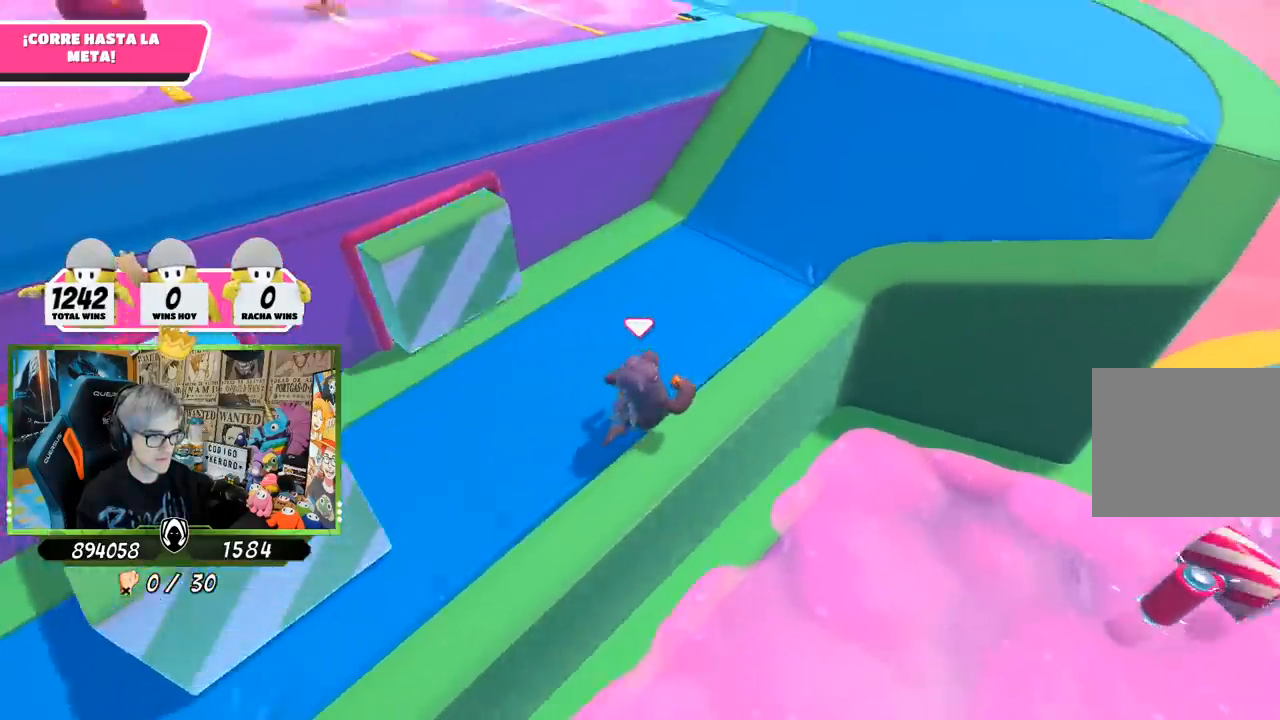
{"buttons": [], "left_stick": "up-right", "right_stick": "left", "events": [[233, "right_stick", "left"]]}
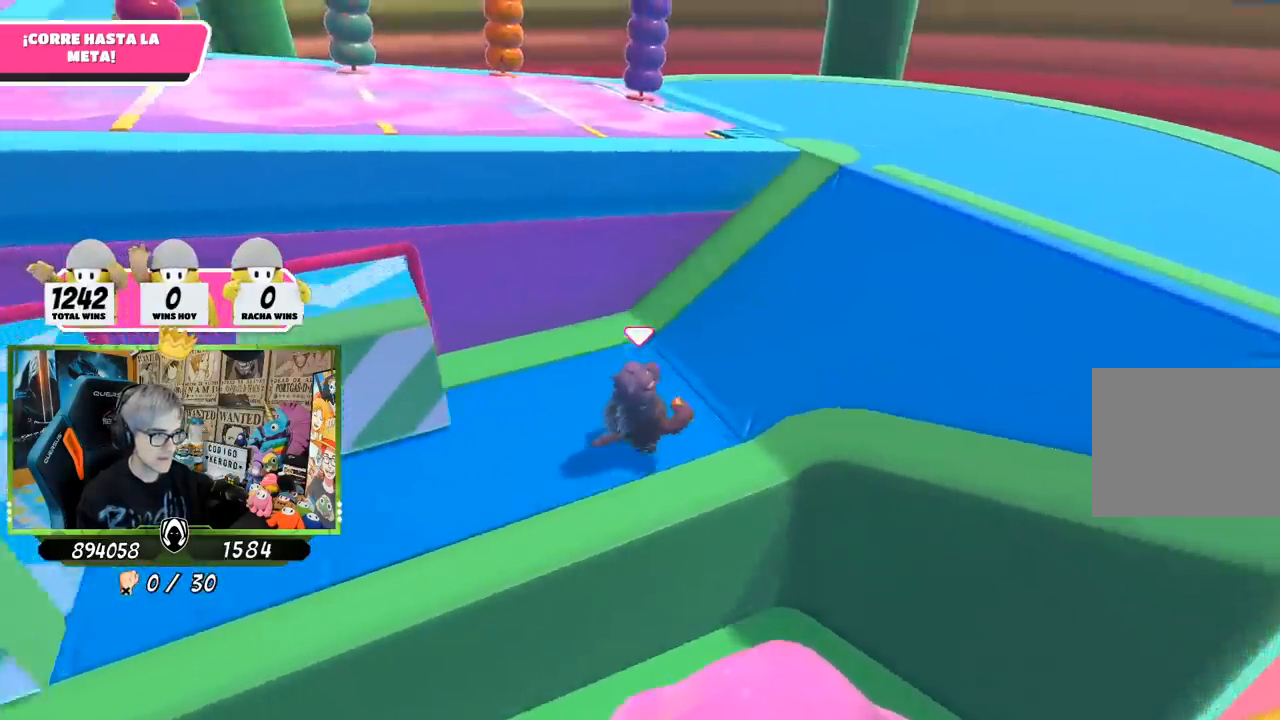
{"buttons": [], "left_stick": "up-right", "right_stick": "left", "events": [[67, "right_stick", "down-left"], [483, "right_stick", "left"]]}
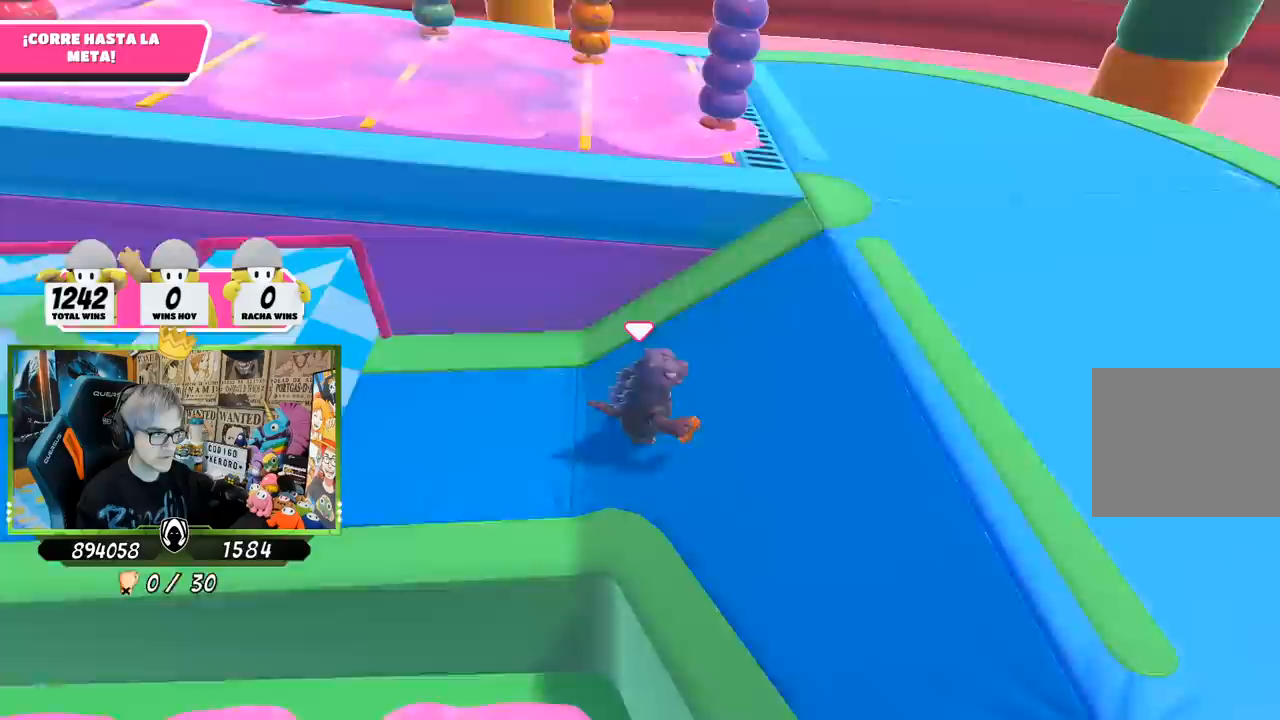
{"buttons": [], "left_stick": "up", "right_stick": "center", "events": [[167, "left_stick", "up"], [300, "right_stick", "center"]]}
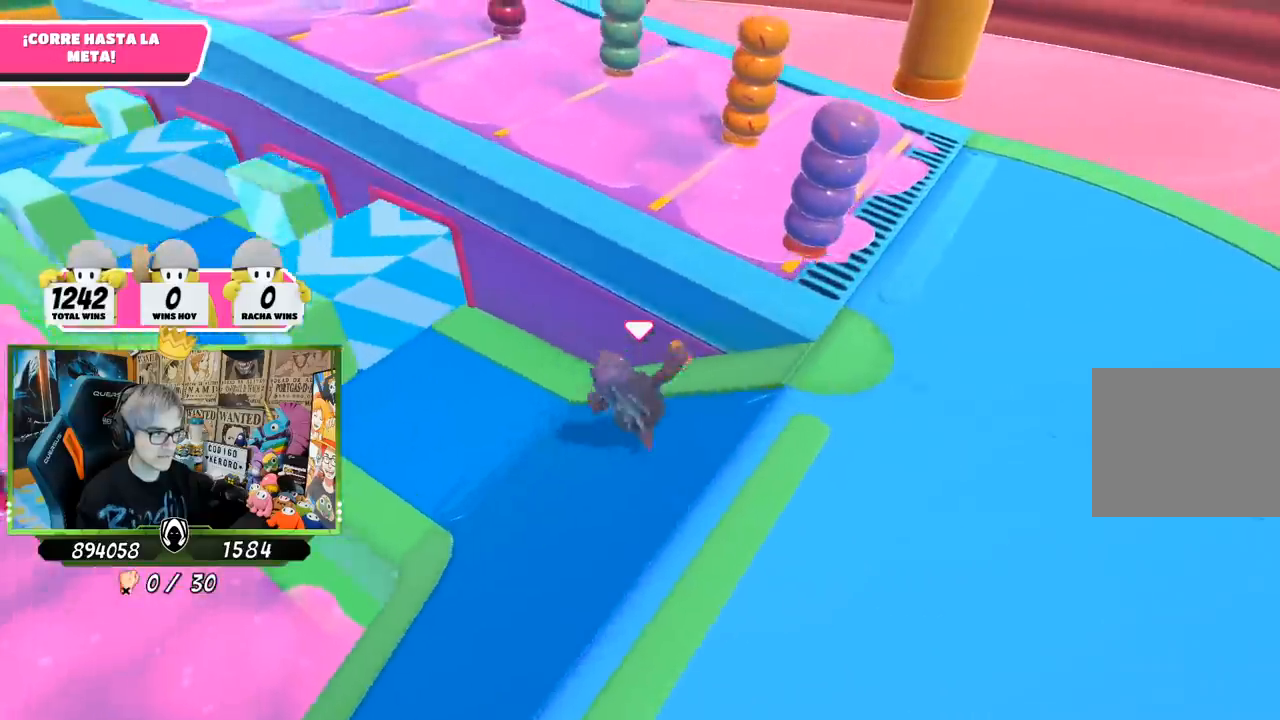
{"buttons": ["SQUARE"], "left_stick": "up-left", "right_stick": "center", "events": [[133, "CROSS", "down"], [267, "CROSS", "up"], [333, "SQUARE", "down"], [333, "left_stick", "up-left"], [400, "SQUARE", "up"], [433, "SQUARE", "down"]]}
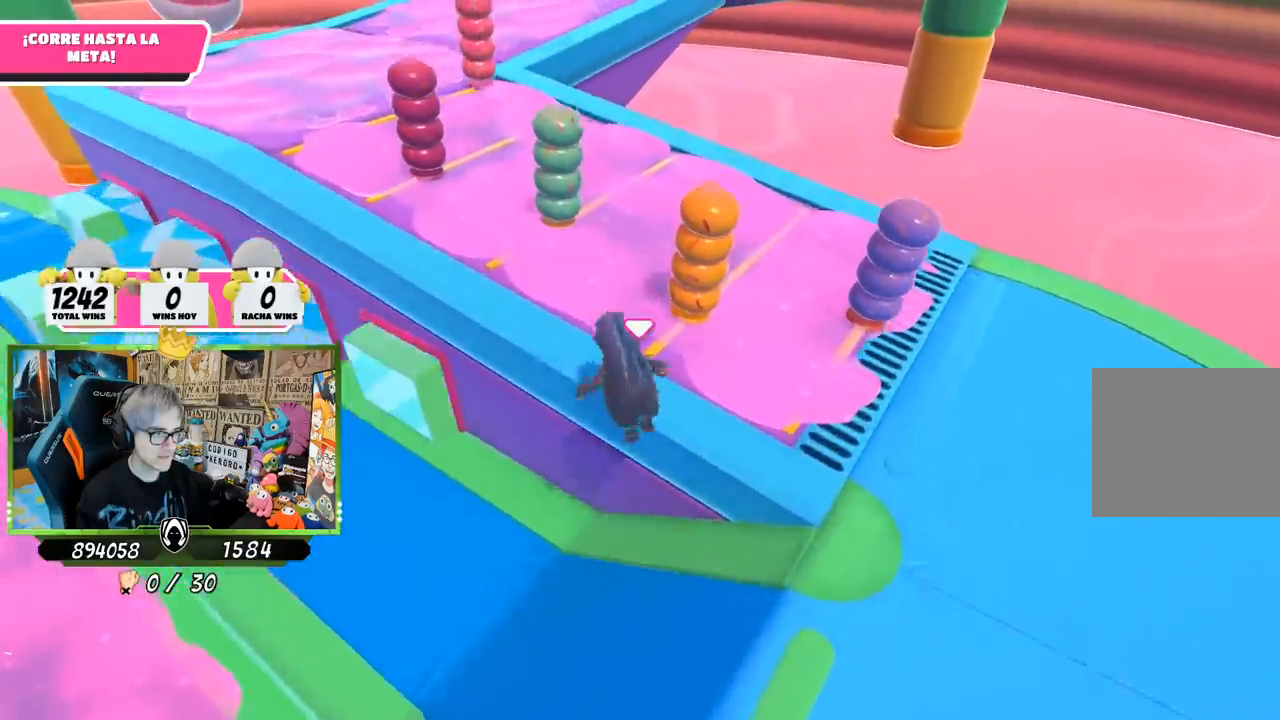
{"buttons": [], "left_stick": "up", "right_stick": "center", "events": [[33, "SQUARE", "up"], [200, "right_stick", "up-left"], [383, "right_stick", "center"], [500, "left_stick", "up"]]}
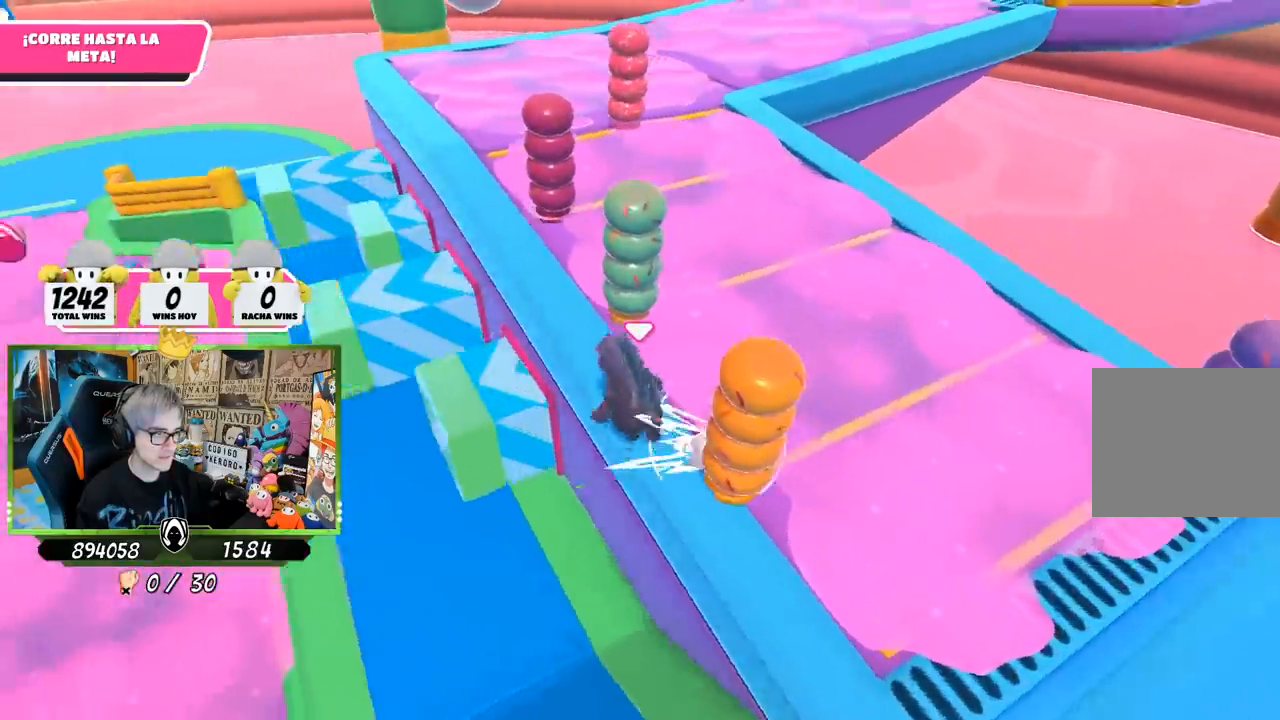
{"buttons": [], "left_stick": "up-right", "right_stick": "center", "events": [[100, "left_stick", "up-right"]]}
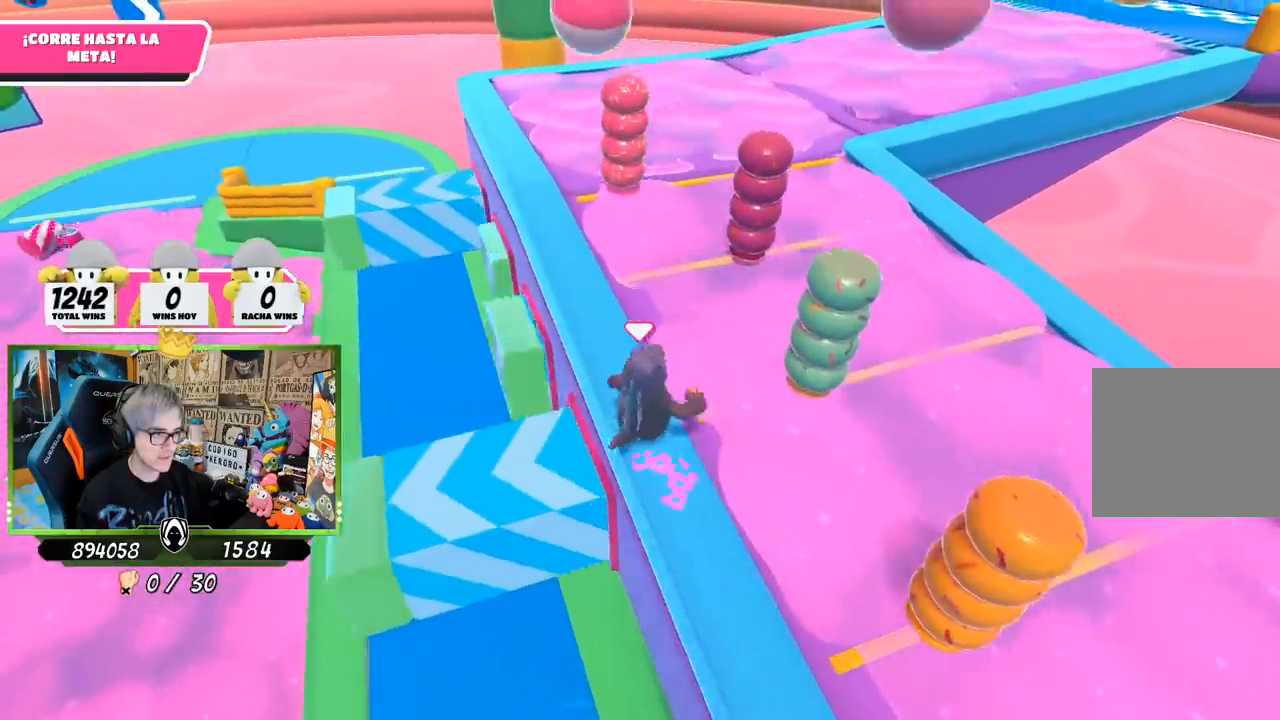
{"buttons": [], "left_stick": "up-right", "right_stick": "center", "events": [[67, "right_stick", "down-right"], [267, "right_stick", "center"]]}